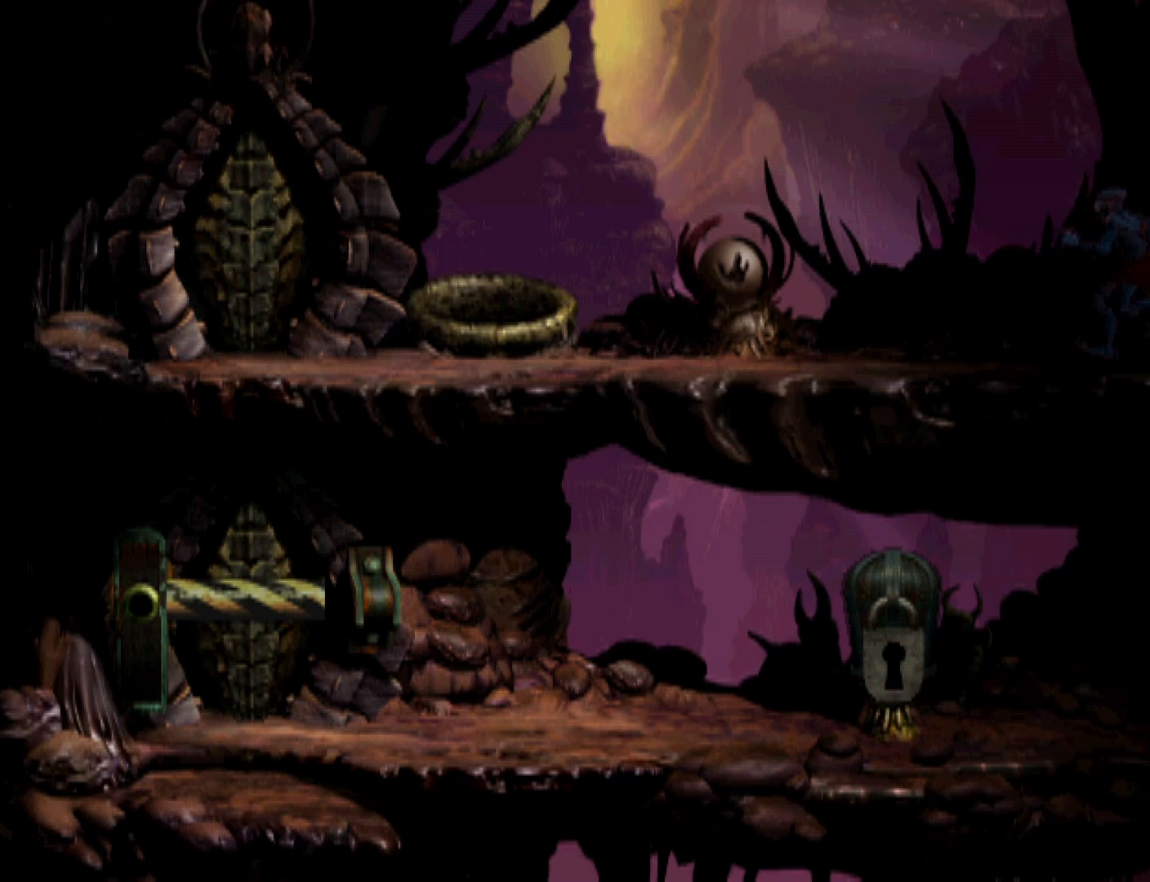
Gameplay with a controller (PlayStation layout); each line is a JSON object with the inputs held at the frame after it. "events" lists button and stick changes between this image and that frame as [ms after this image, input, new state], when the widget could be followed in between. Not read: left_stick right_stick.
{"buttons": ["R1", "DPAD_LEFT"], "events": []}
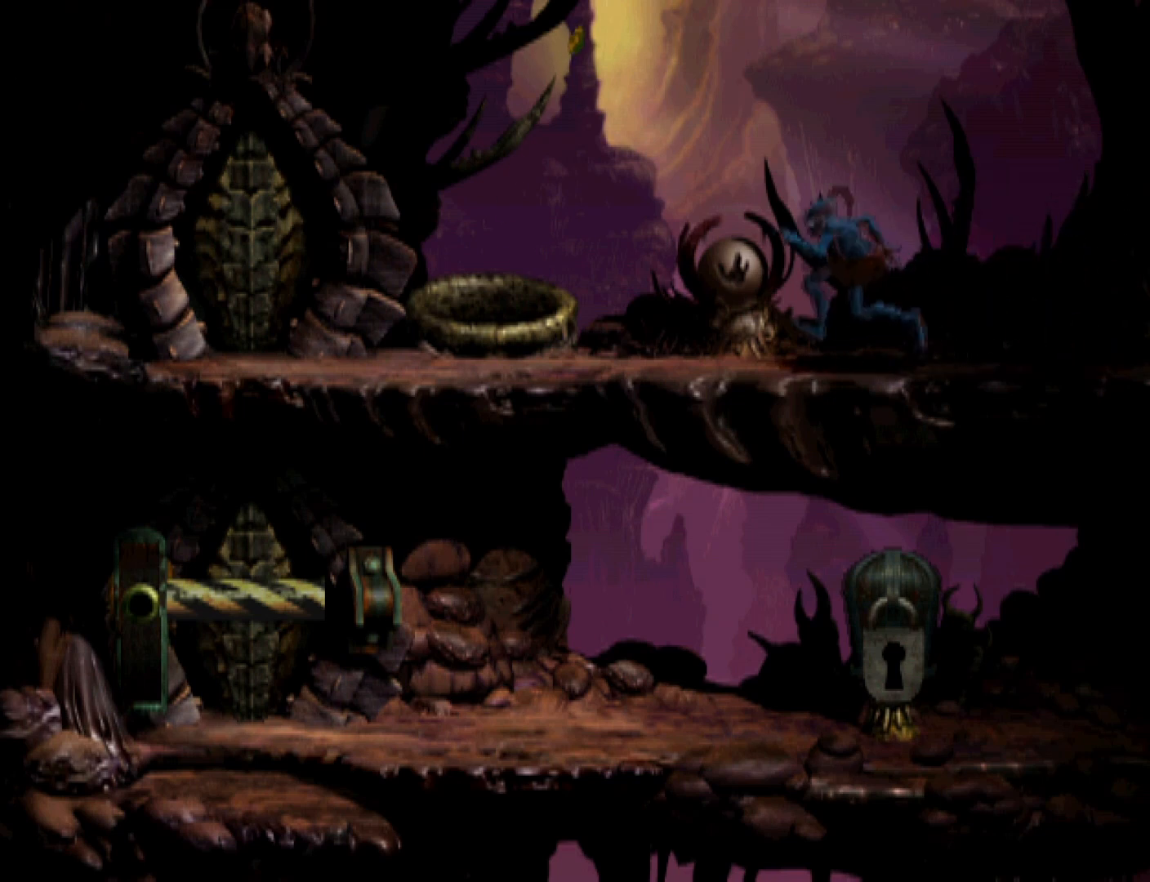
{"buttons": ["R1", "DPAD_UP"], "events": [[300, "DPAD_LEFT", "up"], [333, "DPAD_UP", "down"]]}
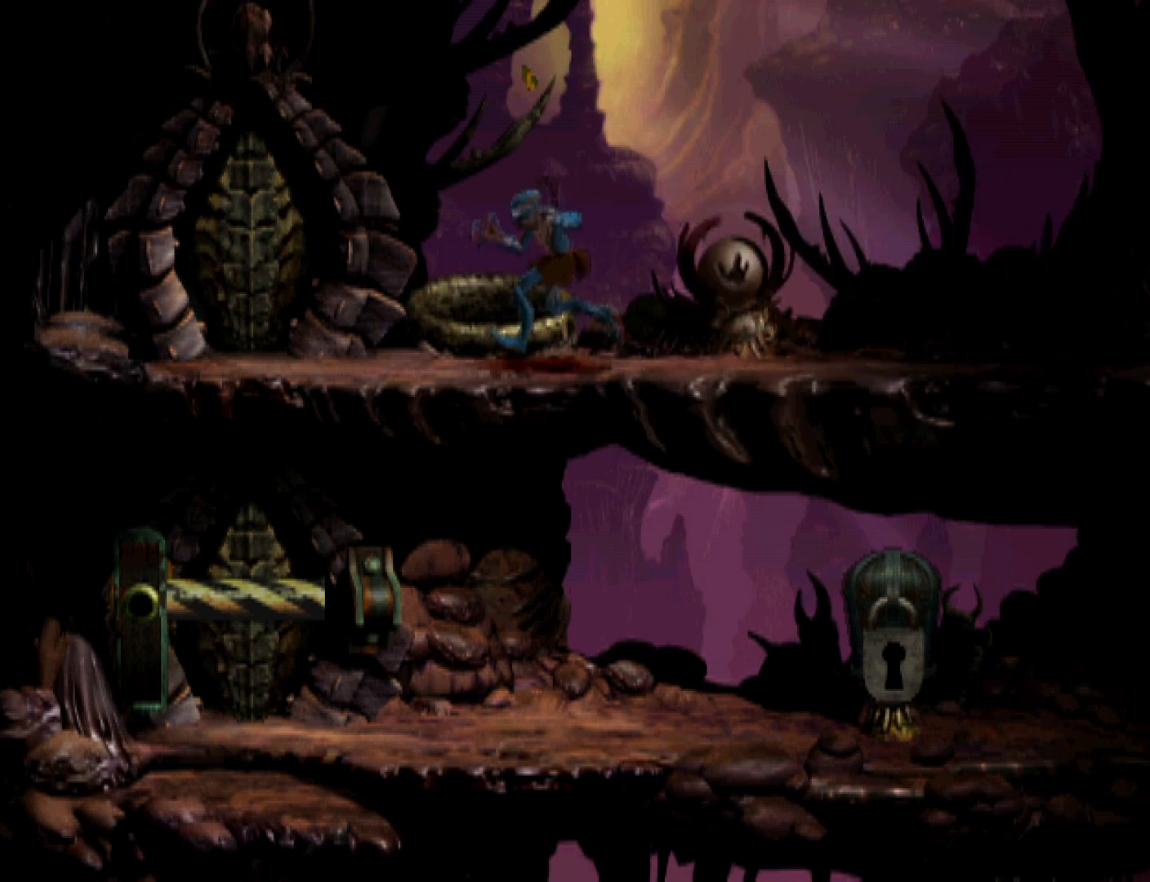
{"buttons": ["CROSS", "R1"], "events": [[433, "DPAD_UP", "up"], [467, "CROSS", "down"]]}
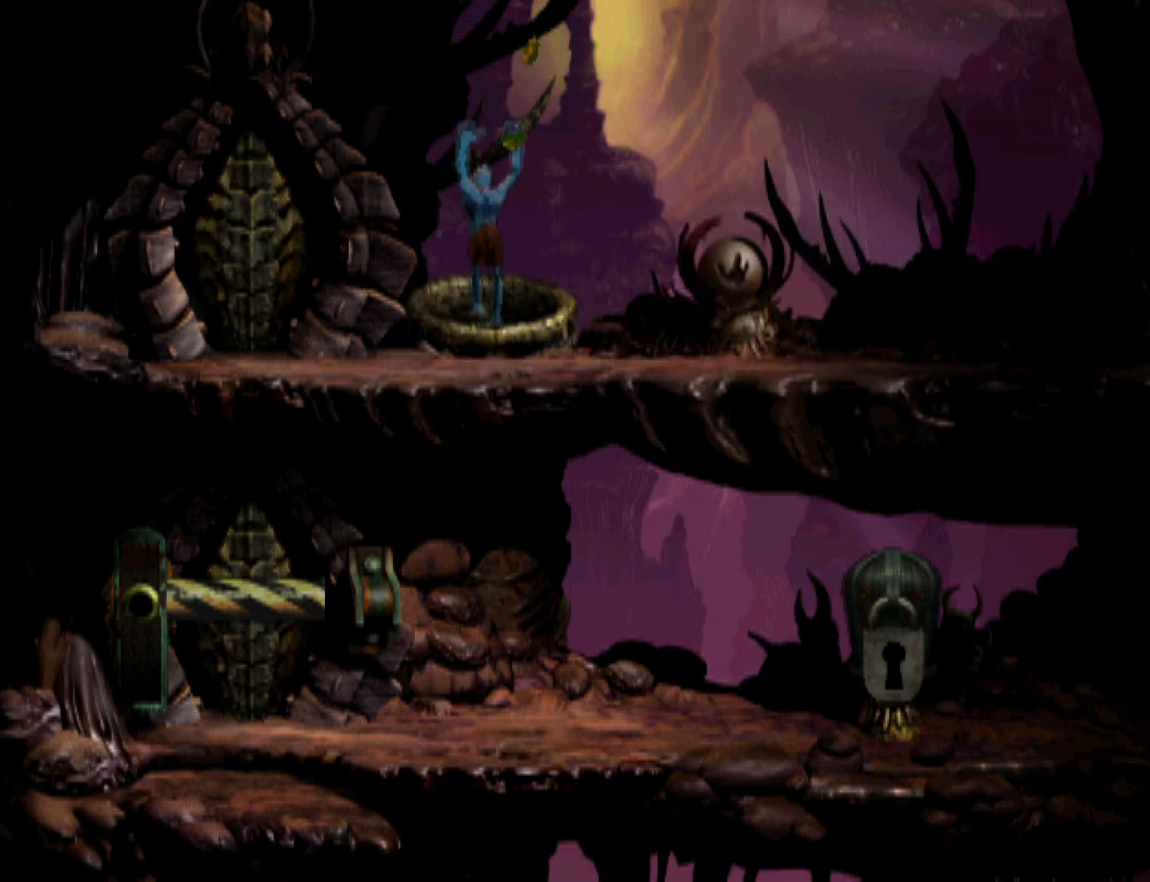
{"buttons": ["R1", "DPAD_RIGHT"], "events": [[33, "CROSS", "up"], [133, "CROSS", "down"], [167, "DPAD_RIGHT", "down"], [200, "CROSS", "up"], [267, "CROSS", "down"], [367, "CROSS", "up"], [433, "CROSS", "down"], [500, "CROSS", "up"]]}
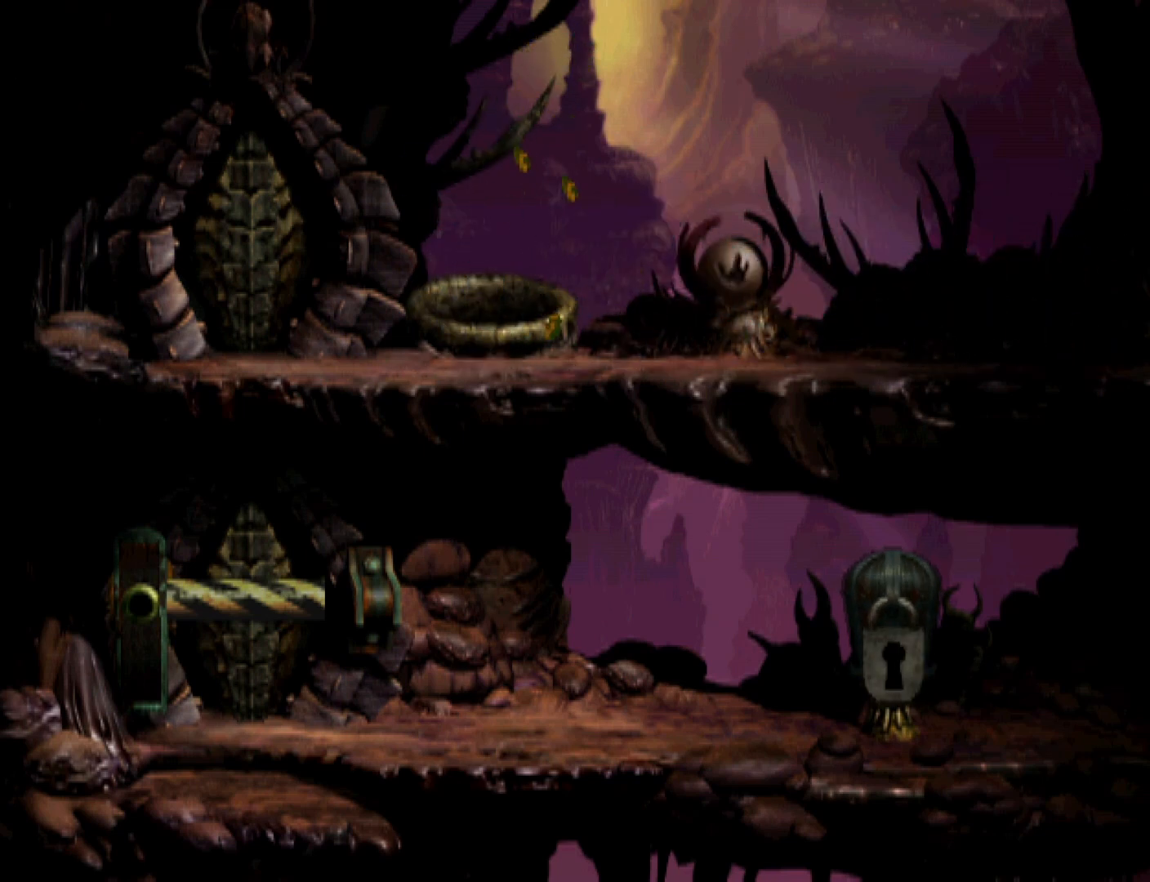
{"buttons": ["R1", "DPAD_RIGHT"], "events": [[100, "CROSS", "down"], [167, "CROSS", "up"], [233, "CROSS", "down"], [300, "CROSS", "up"], [400, "CROSS", "down"], [467, "CROSS", "up"]]}
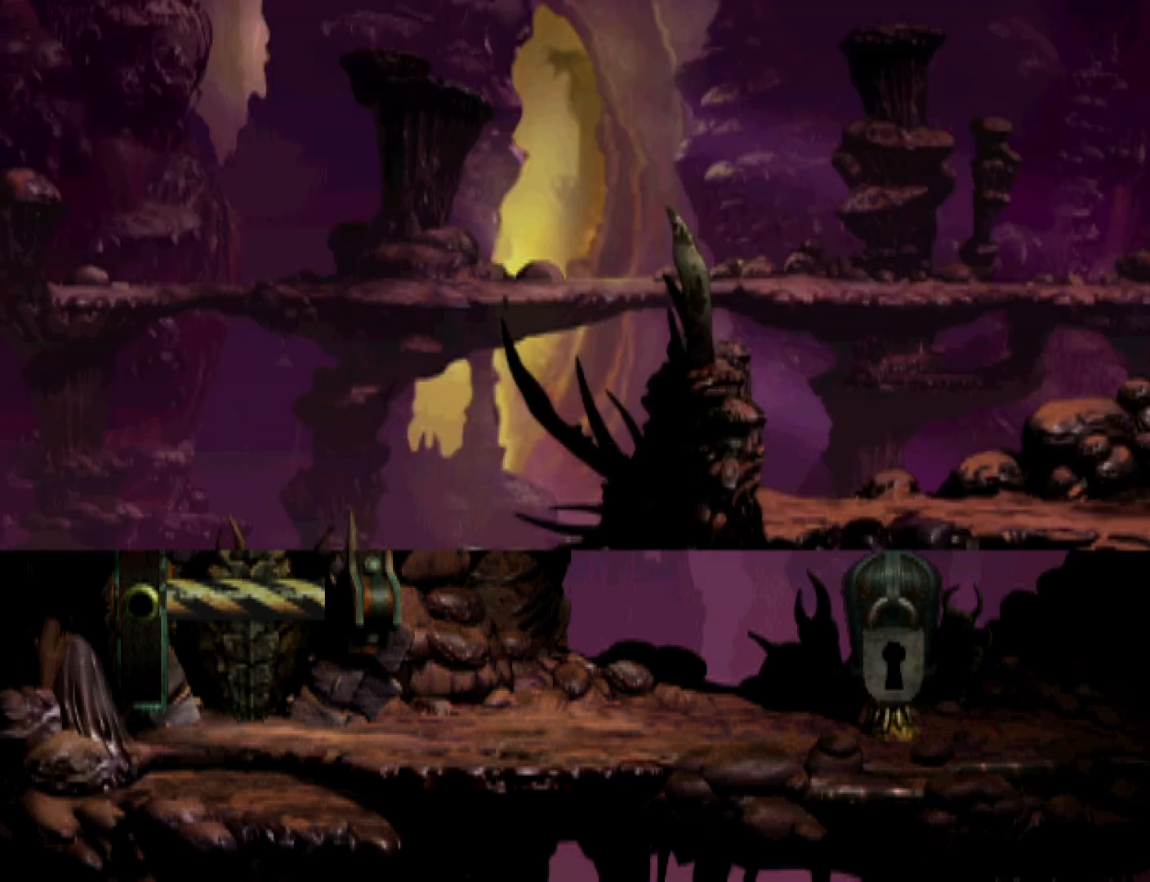
{"buttons": ["R1", "DPAD_RIGHT"], "events": [[33, "CROSS", "down"], [167, "CROSS", "up"]]}
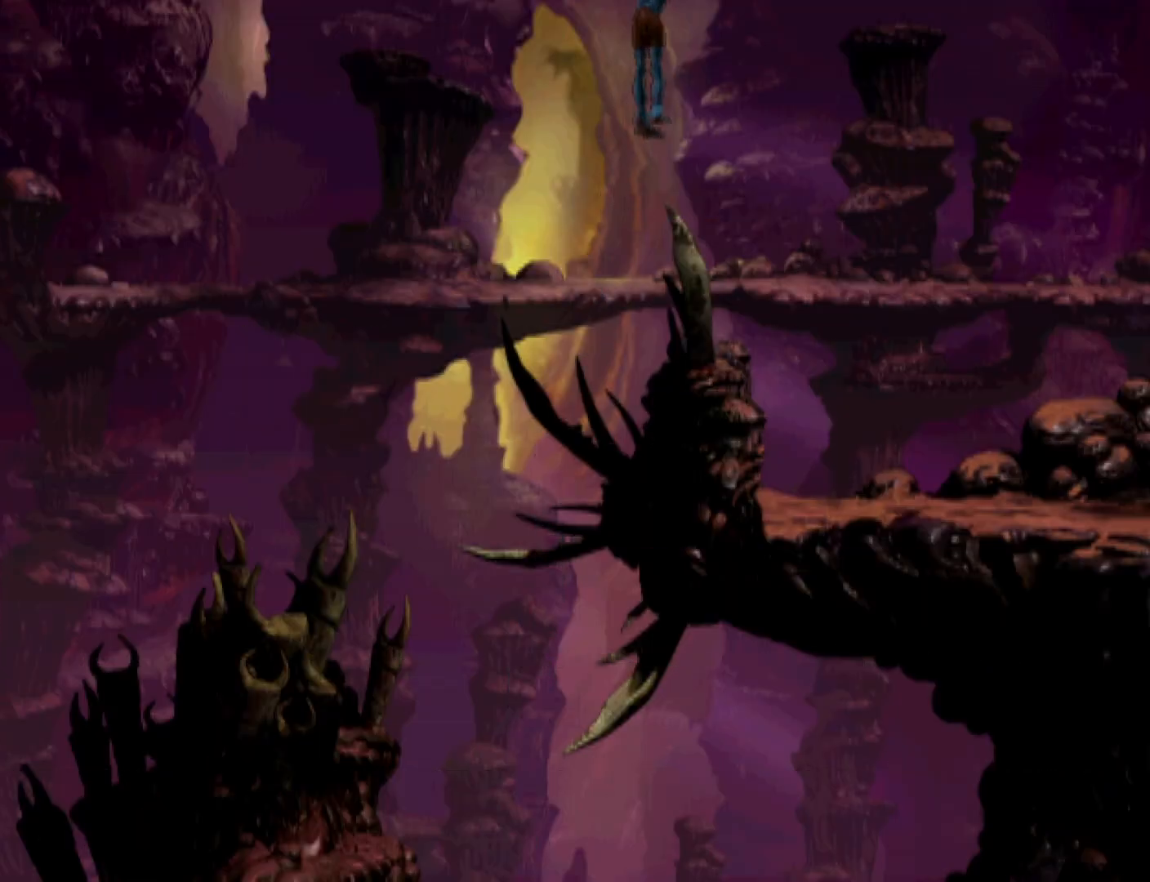
{"buttons": ["R1", "DPAD_RIGHT"], "events": []}
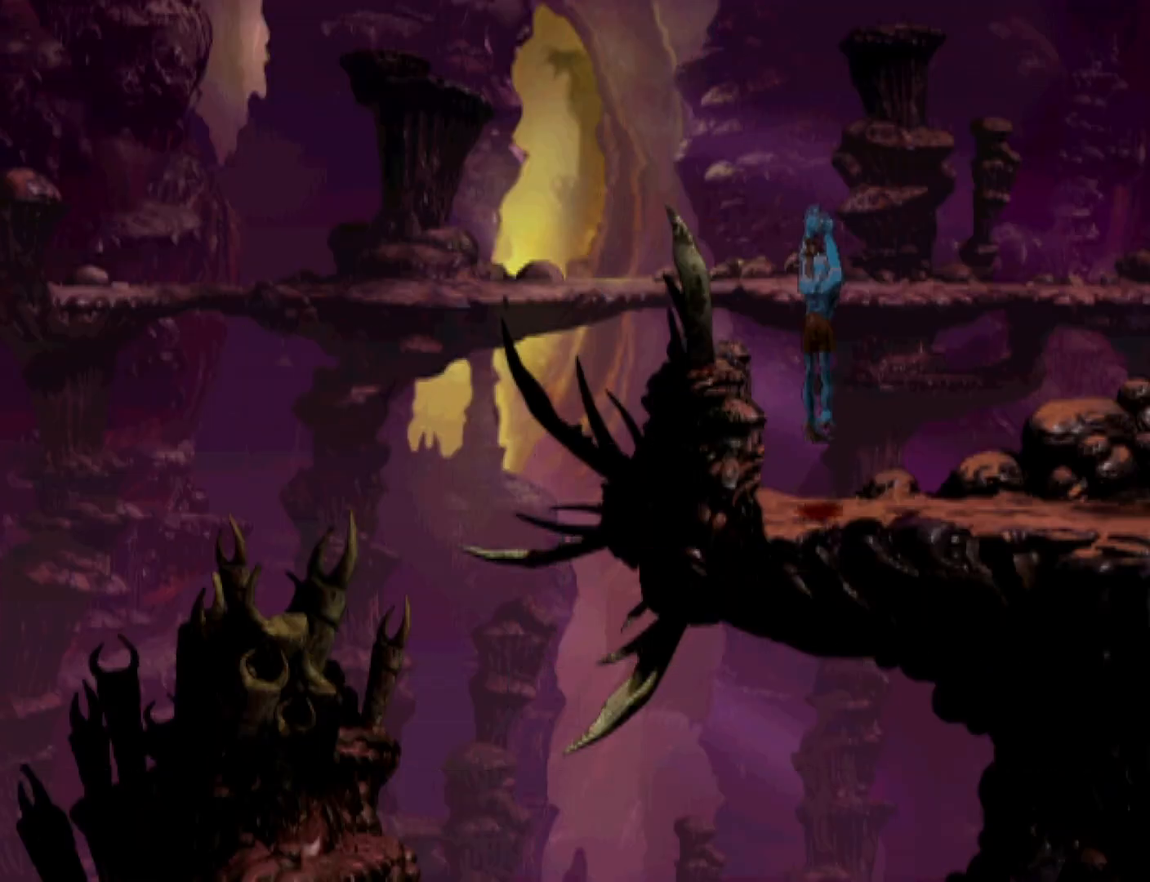
{"buttons": ["R1", "DPAD_RIGHT"], "events": [[33, "TRIANGLE", "down"], [367, "TRIANGLE", "up"]]}
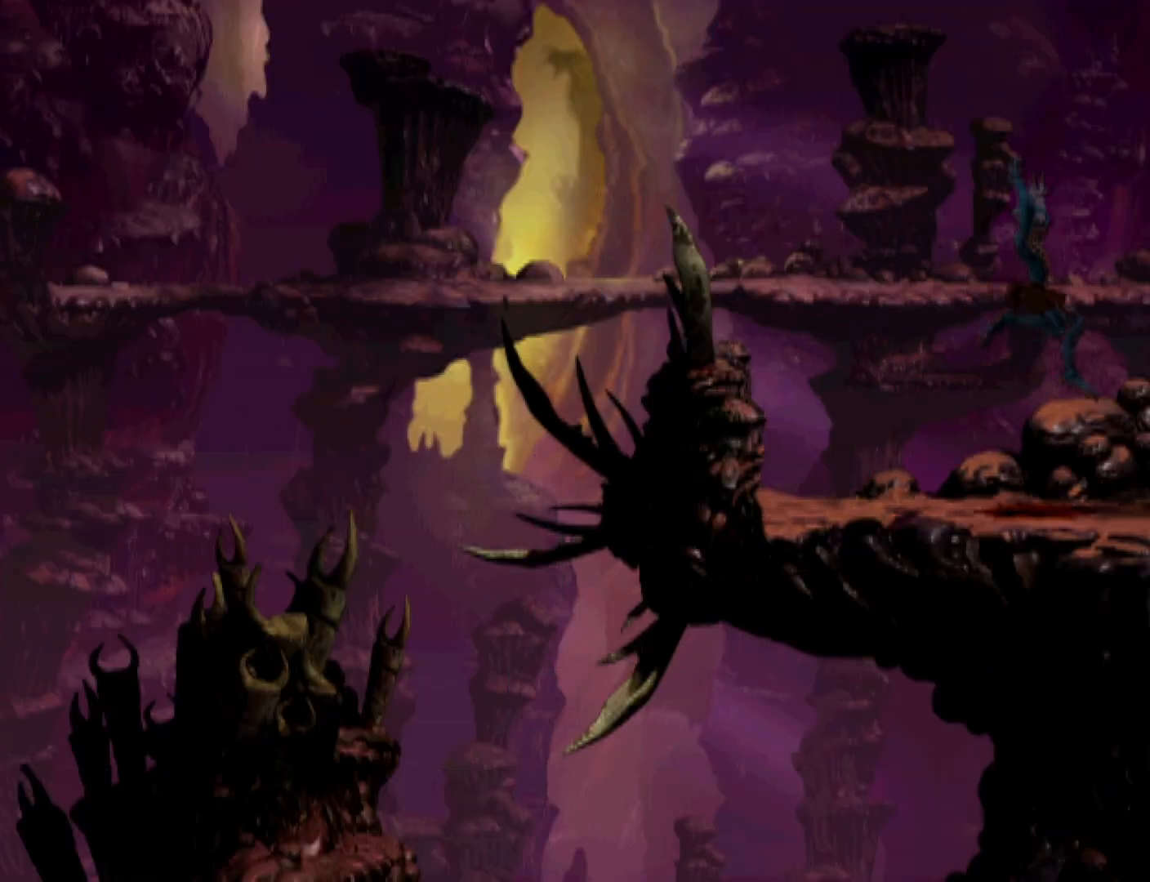
{"buttons": ["R1", "DPAD_RIGHT"], "events": []}
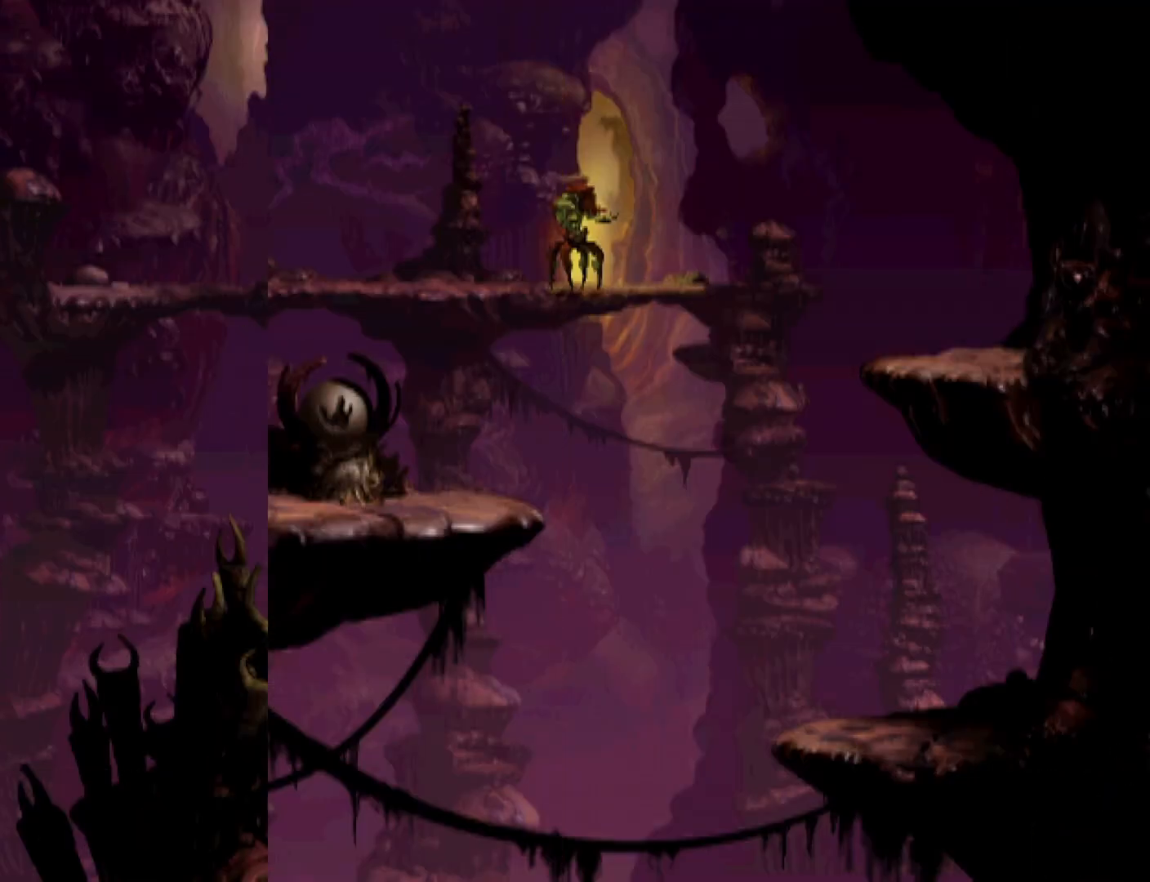
{"buttons": ["R1", "DPAD_RIGHT"], "events": []}
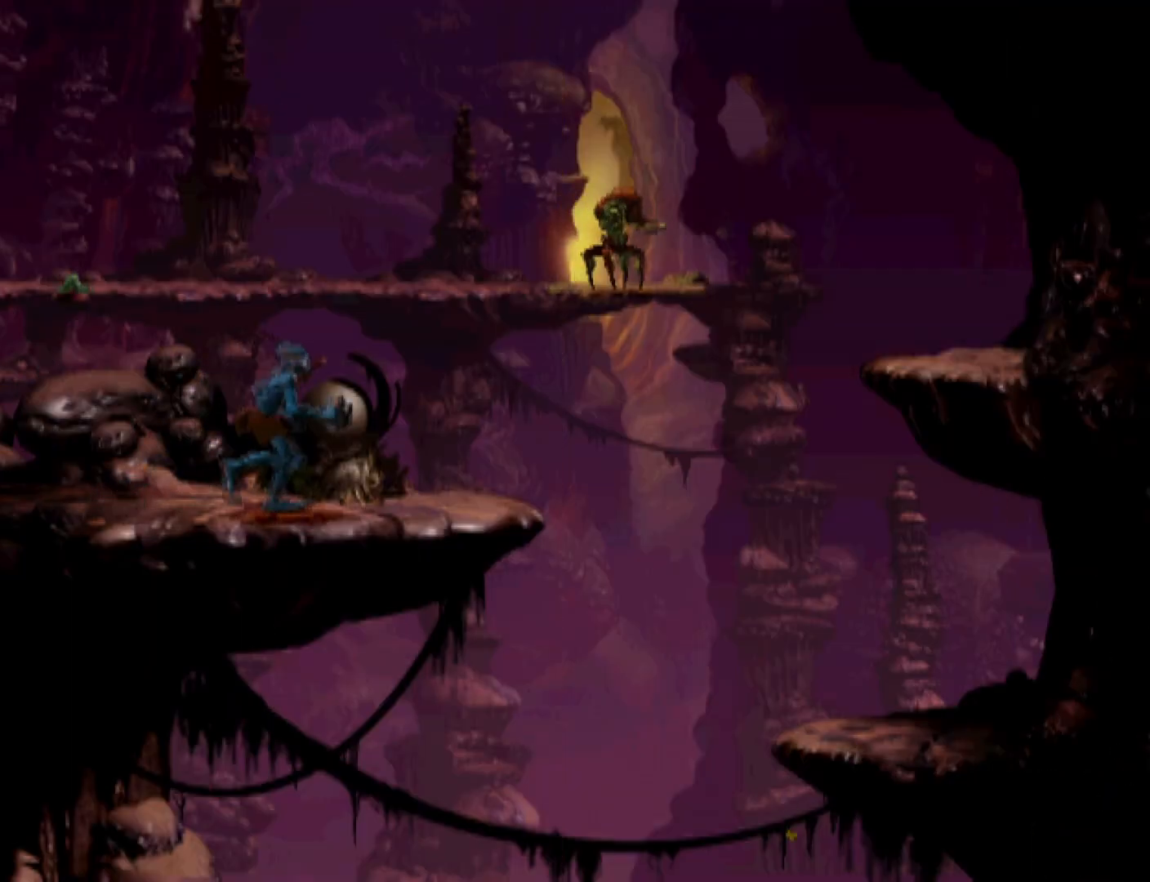
{"buttons": [], "events": [[267, "R1", "up"], [467, "DPAD_RIGHT", "up"]]}
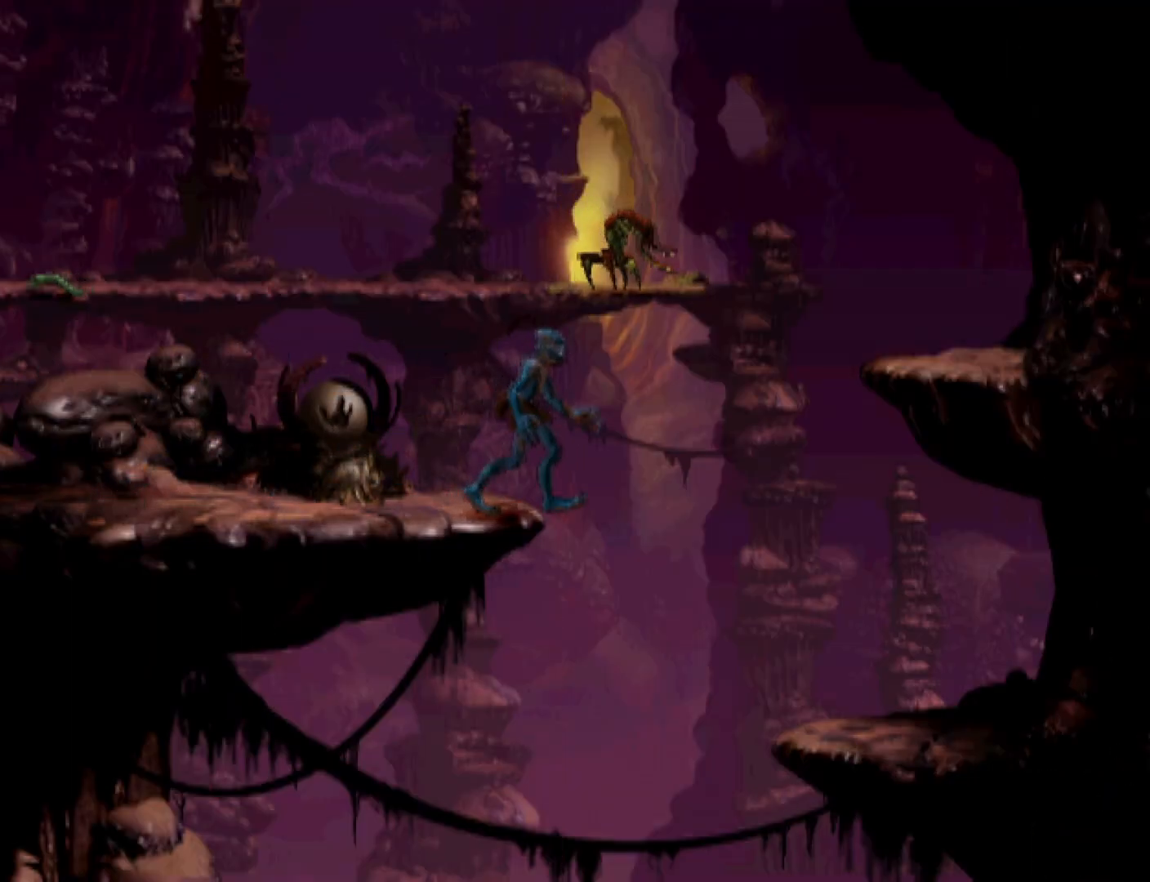
{"buttons": ["DPAD_LEFT"], "events": [[33, "DPAD_LEFT", "down"]]}
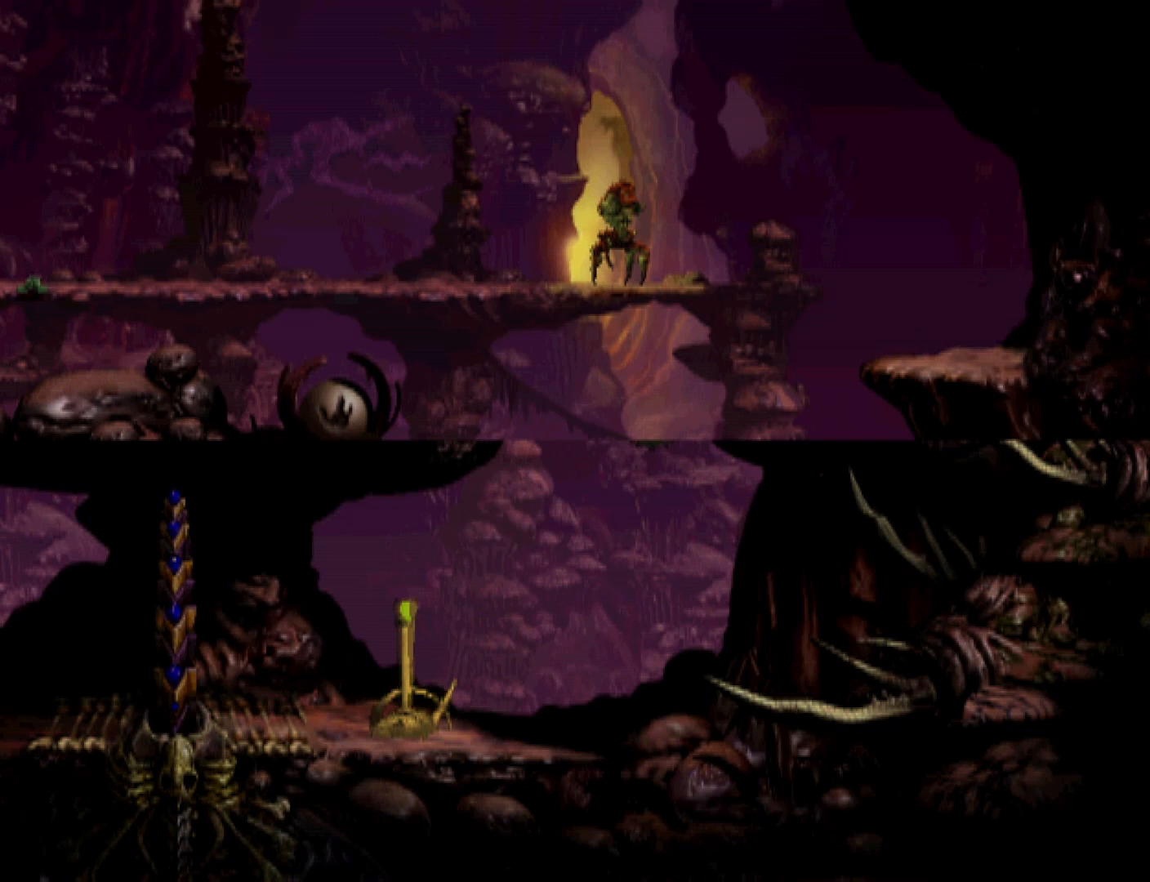
{"buttons": [], "events": [[500, "DPAD_LEFT", "up"]]}
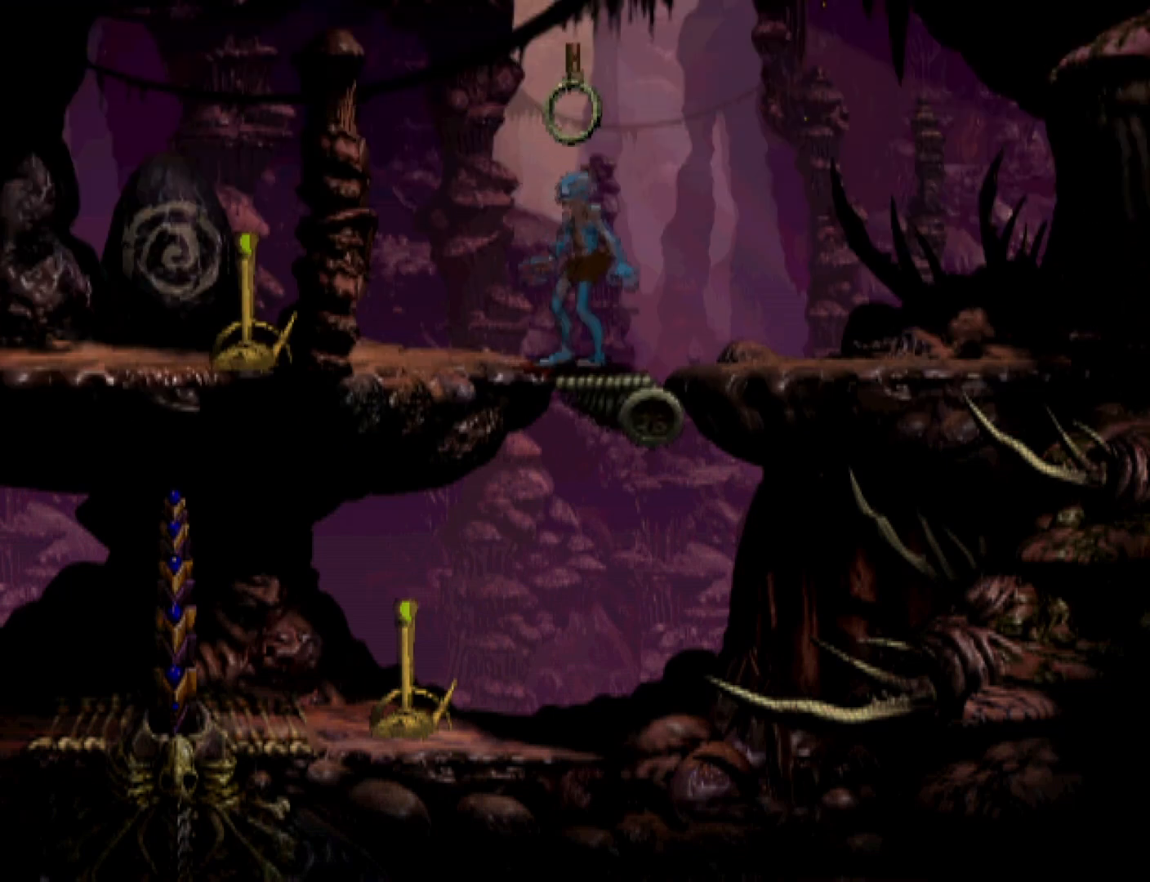
{"buttons": [], "events": [[100, "DPAD_UP", "down"], [433, "DPAD_UP", "up"]]}
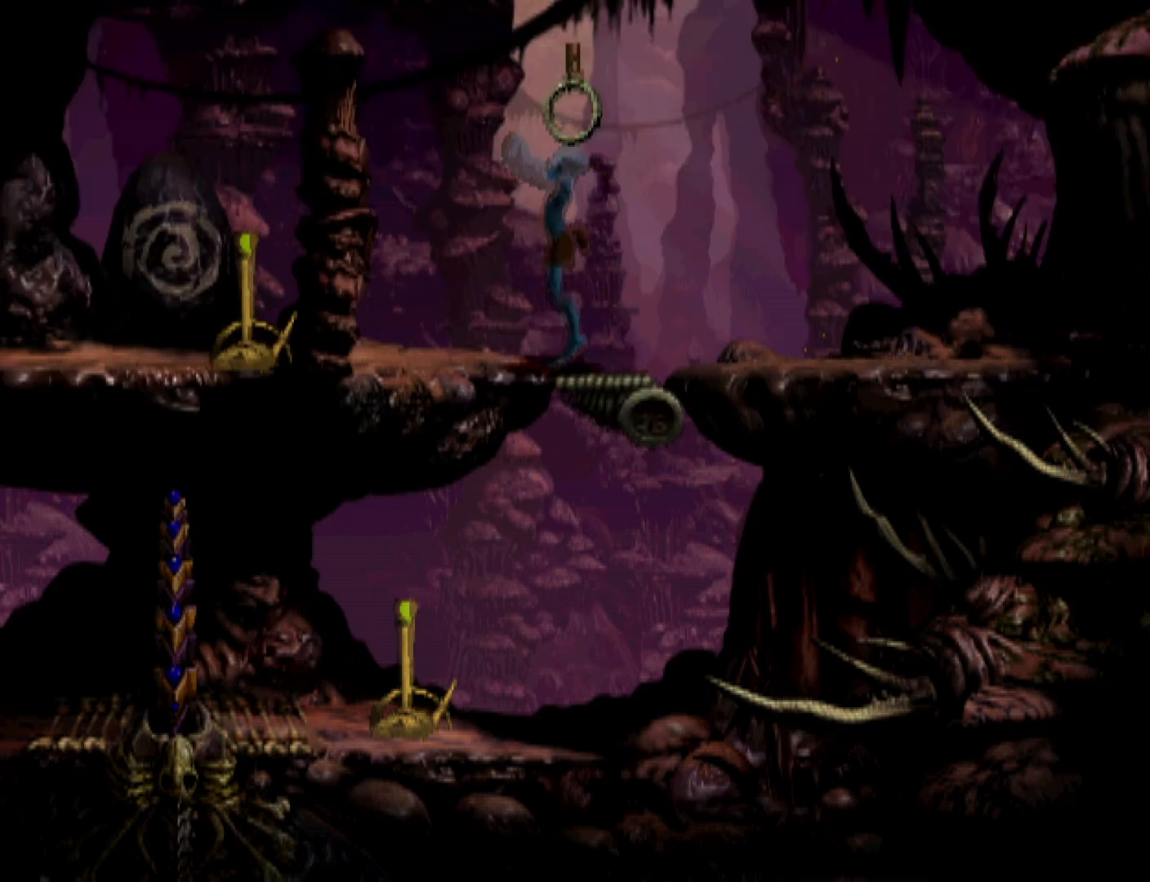
{"buttons": ["DPAD_LEFT"], "events": [[67, "DPAD_LEFT", "down"]]}
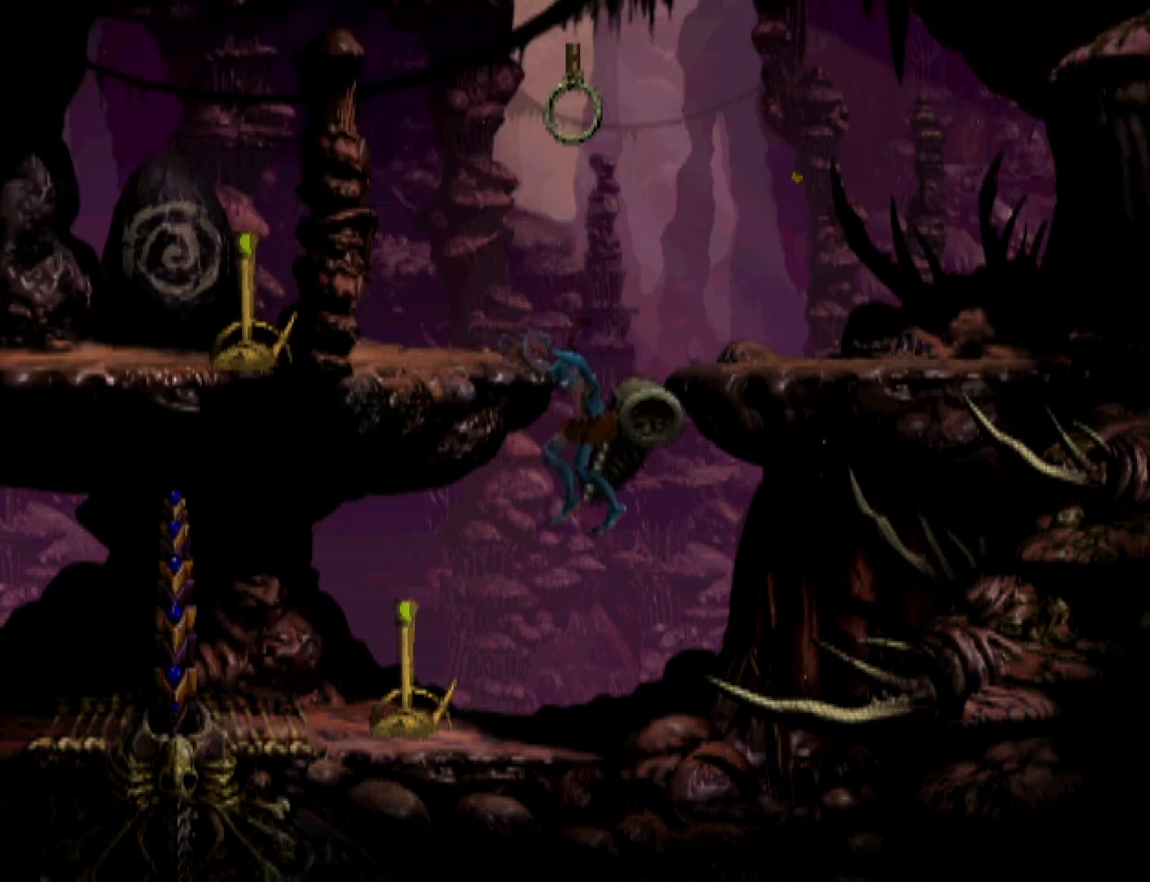
{"buttons": ["SQUARE"], "events": [[267, "DPAD_LEFT", "up"], [500, "SQUARE", "down"]]}
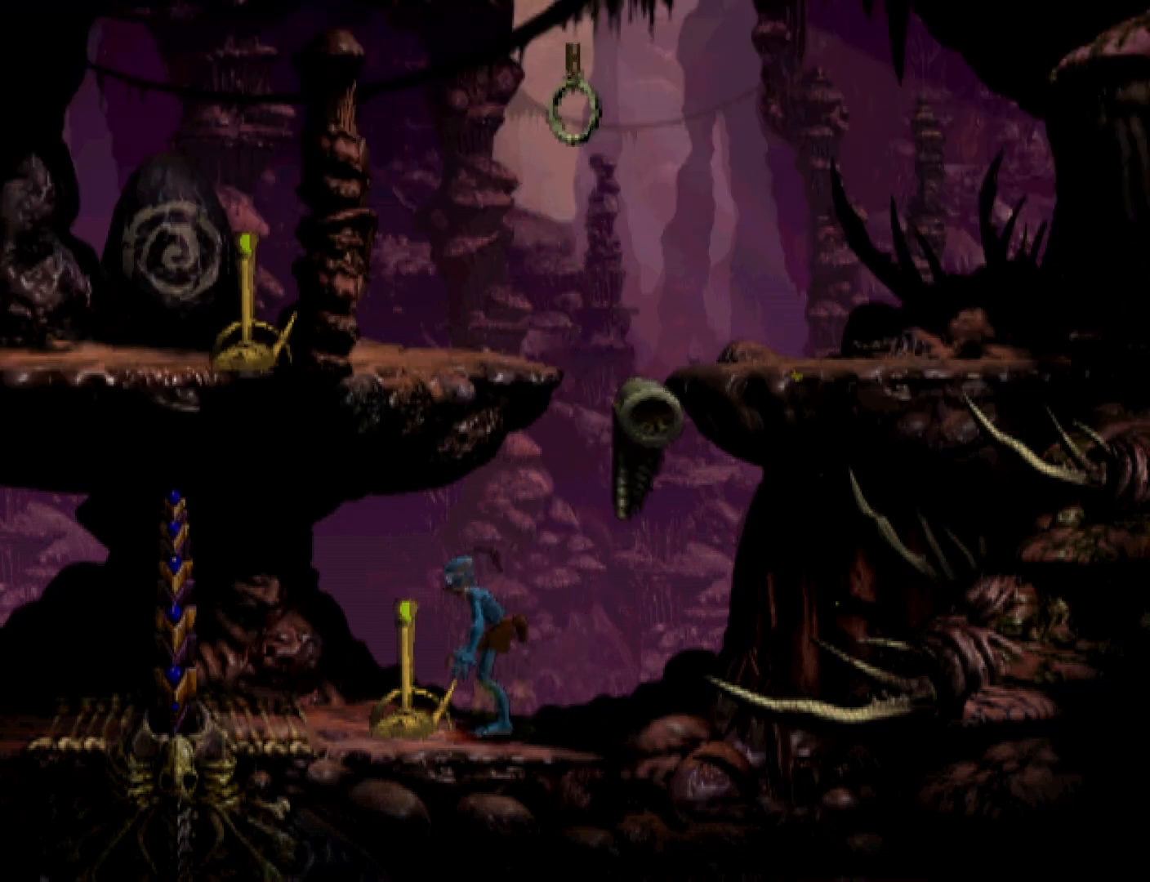
{"buttons": ["R1", "DPAD_LEFT"], "events": [[267, "SQUARE", "up"], [300, "DPAD_LEFT", "down"], [300, "R1", "down"]]}
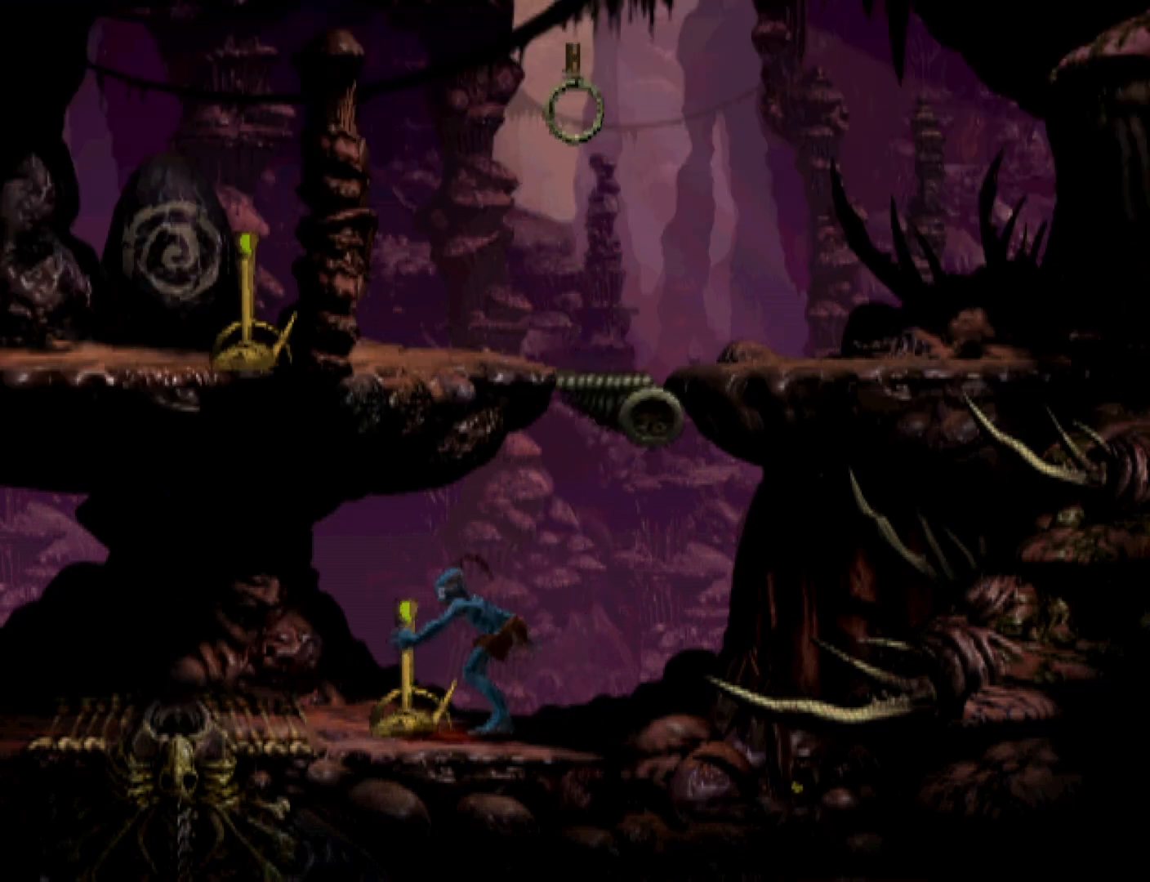
{"buttons": ["R1", "DPAD_LEFT"], "events": []}
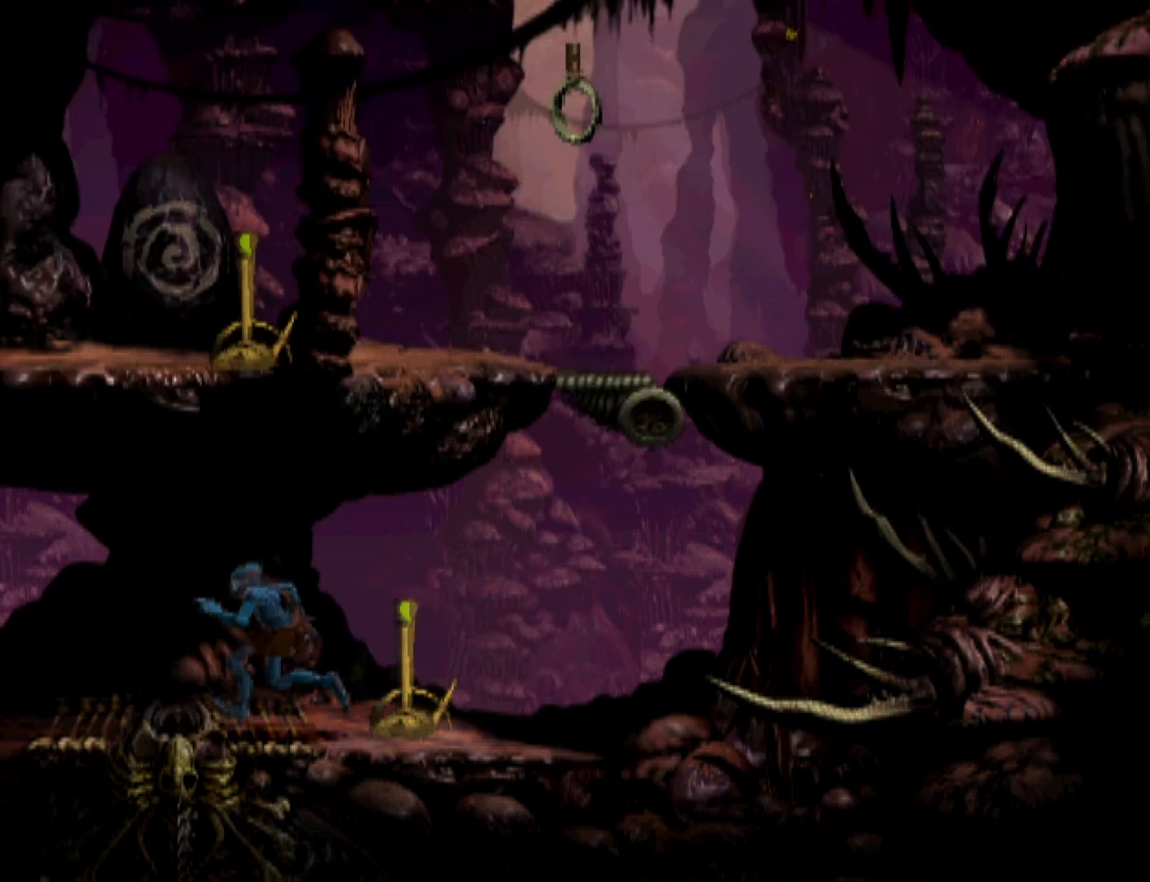
{"buttons": ["R1", "DPAD_LEFT"], "events": []}
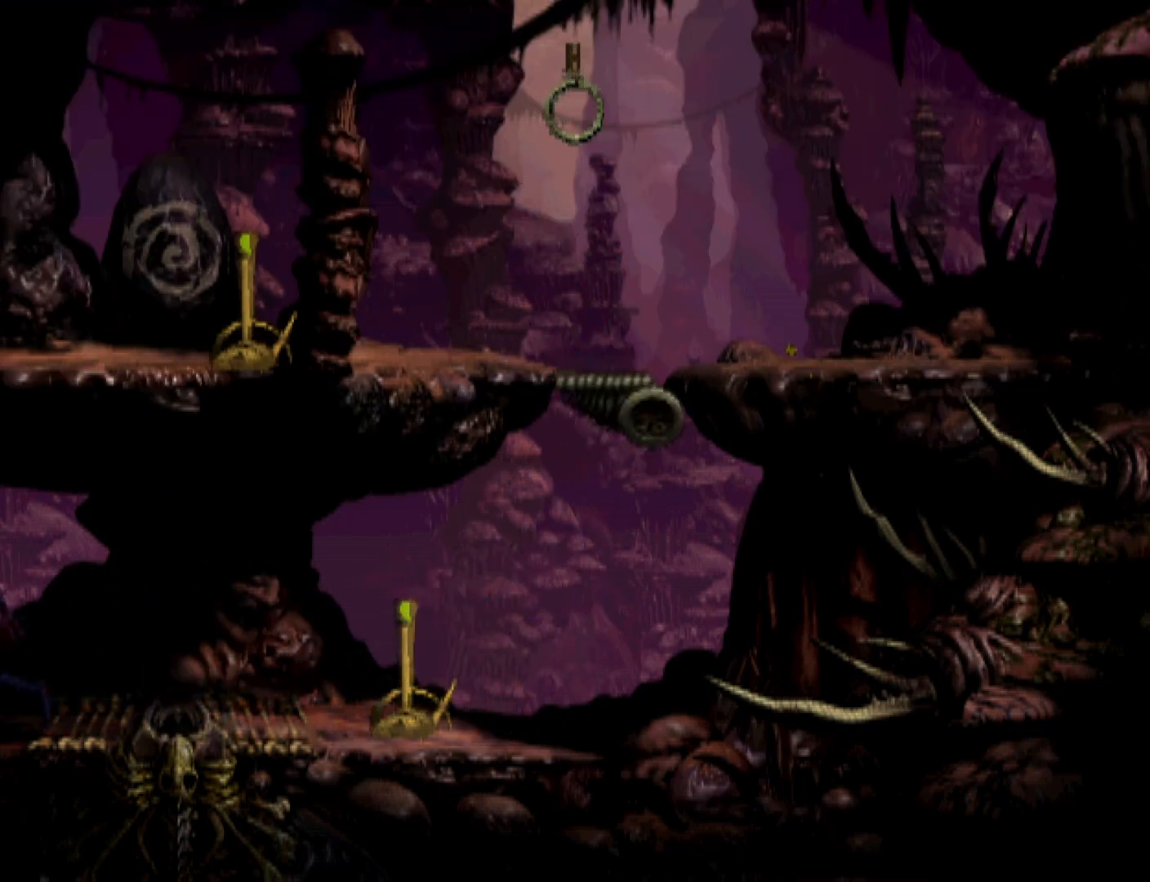
{"buttons": ["DPAD_LEFT"], "events": [[100, "R1", "up"]]}
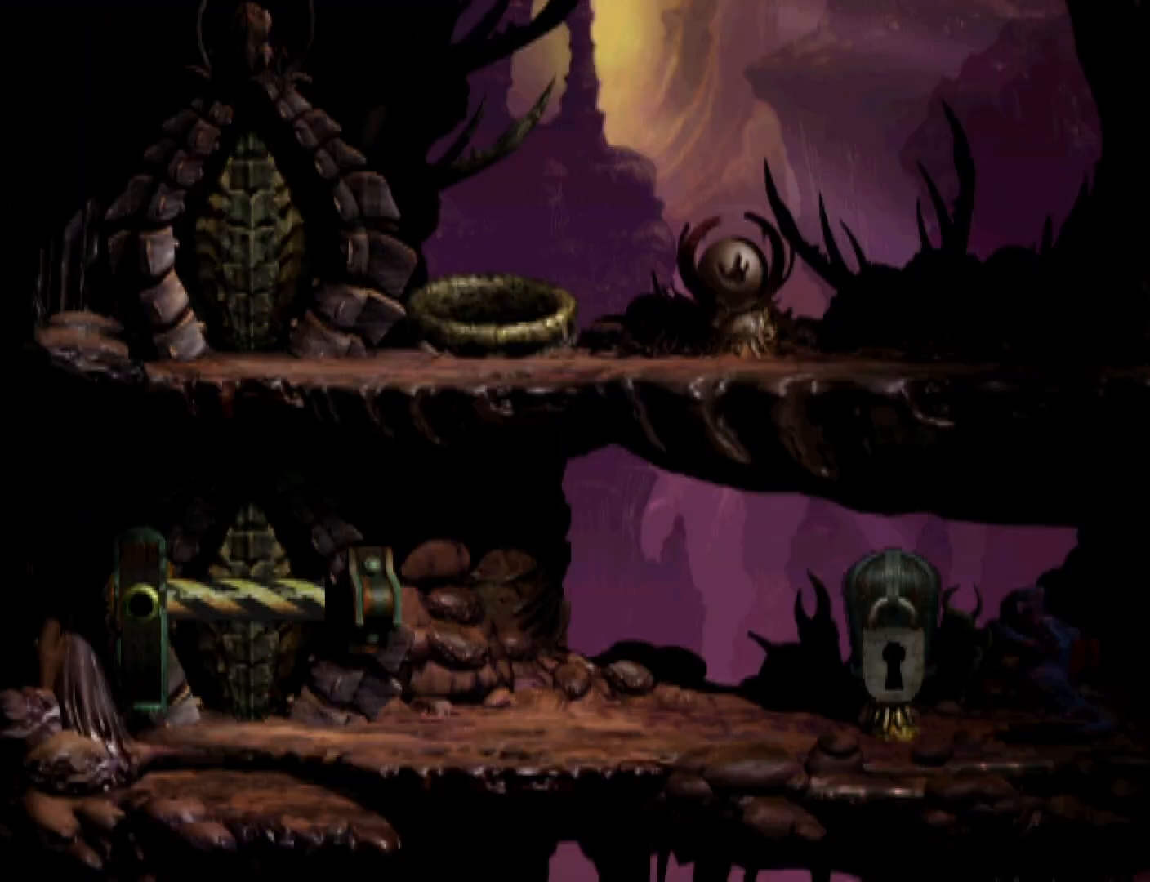
{"buttons": ["CROSS", "L2"], "events": [[100, "DPAD_LEFT", "up"], [100, "L2", "down"], [333, "CROSS", "down"]]}
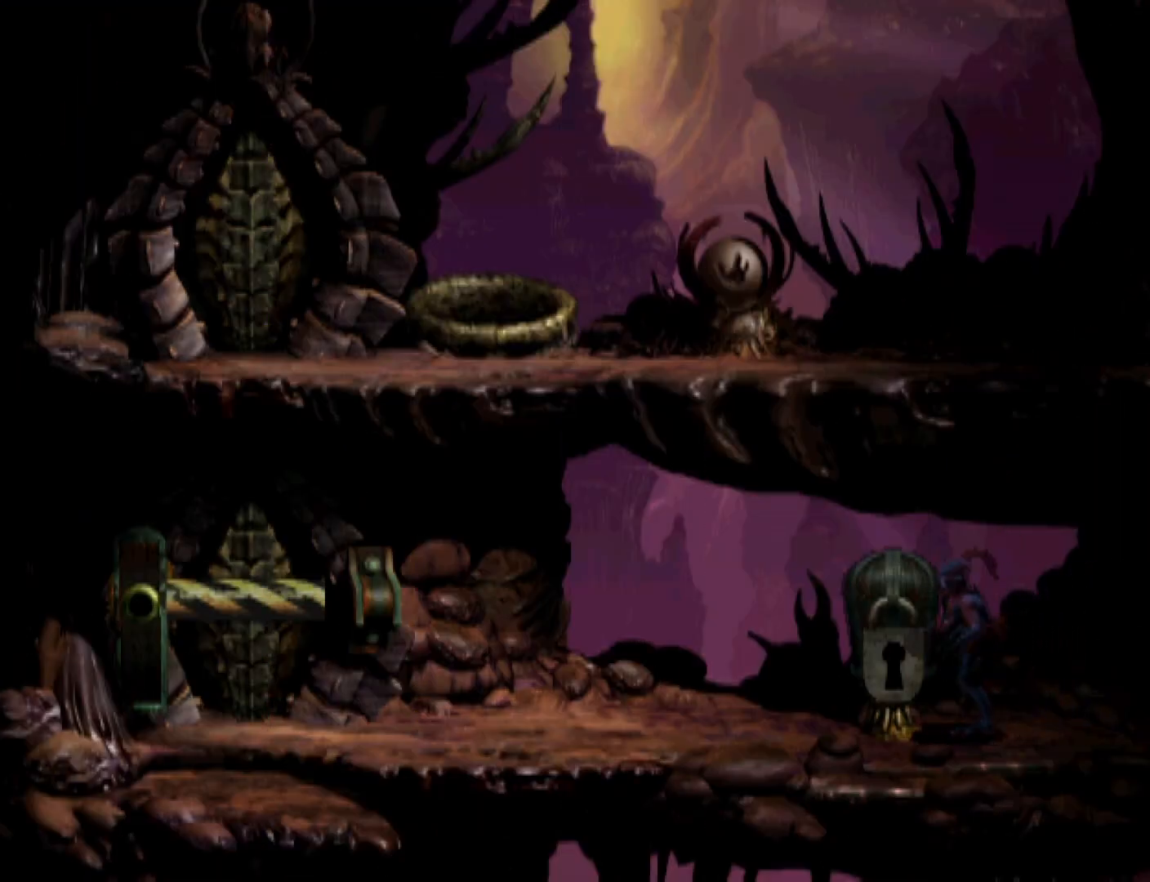
{"buttons": [], "events": [[133, "CROSS", "up"], [133, "L2", "up"]]}
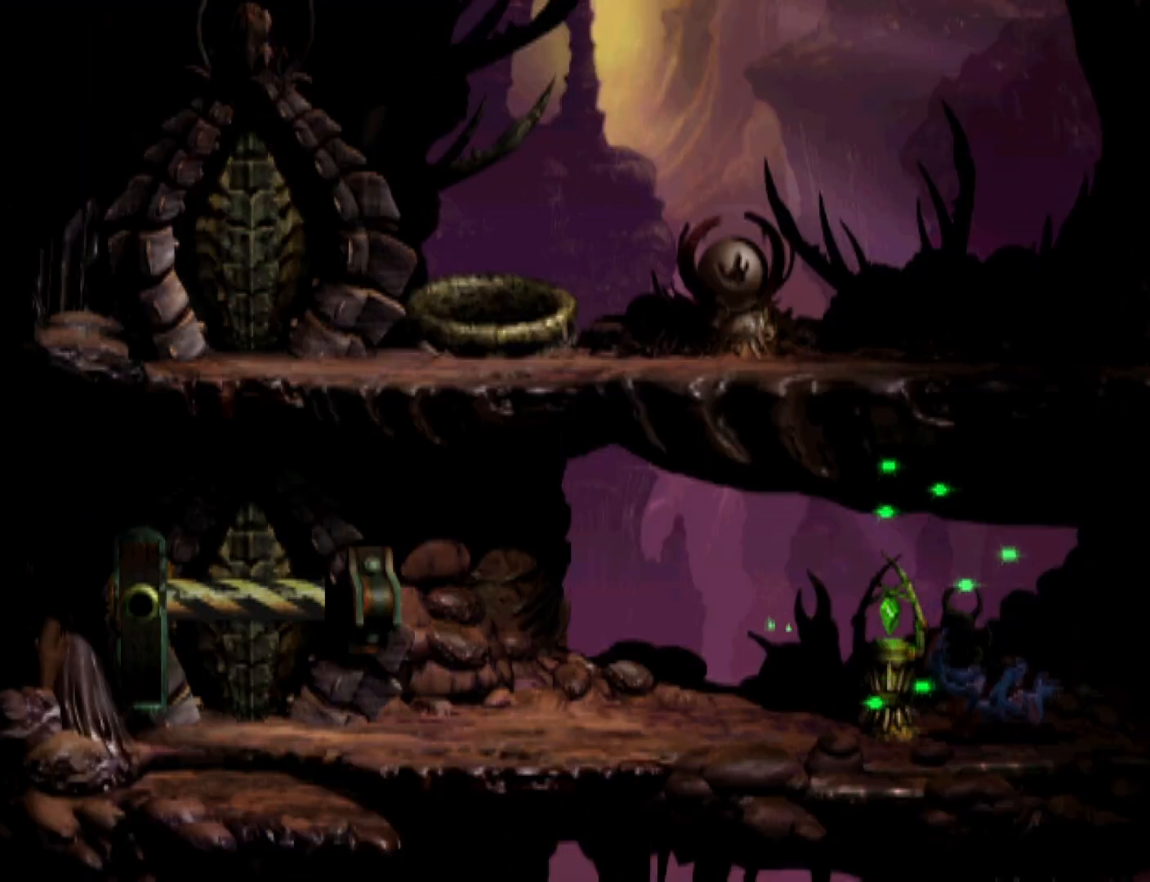
{"buttons": ["CROSS", "R1", "DPAD_LEFT"], "events": [[200, "DPAD_LEFT", "down"], [200, "R1", "down"], [233, "CROSS", "down"]]}
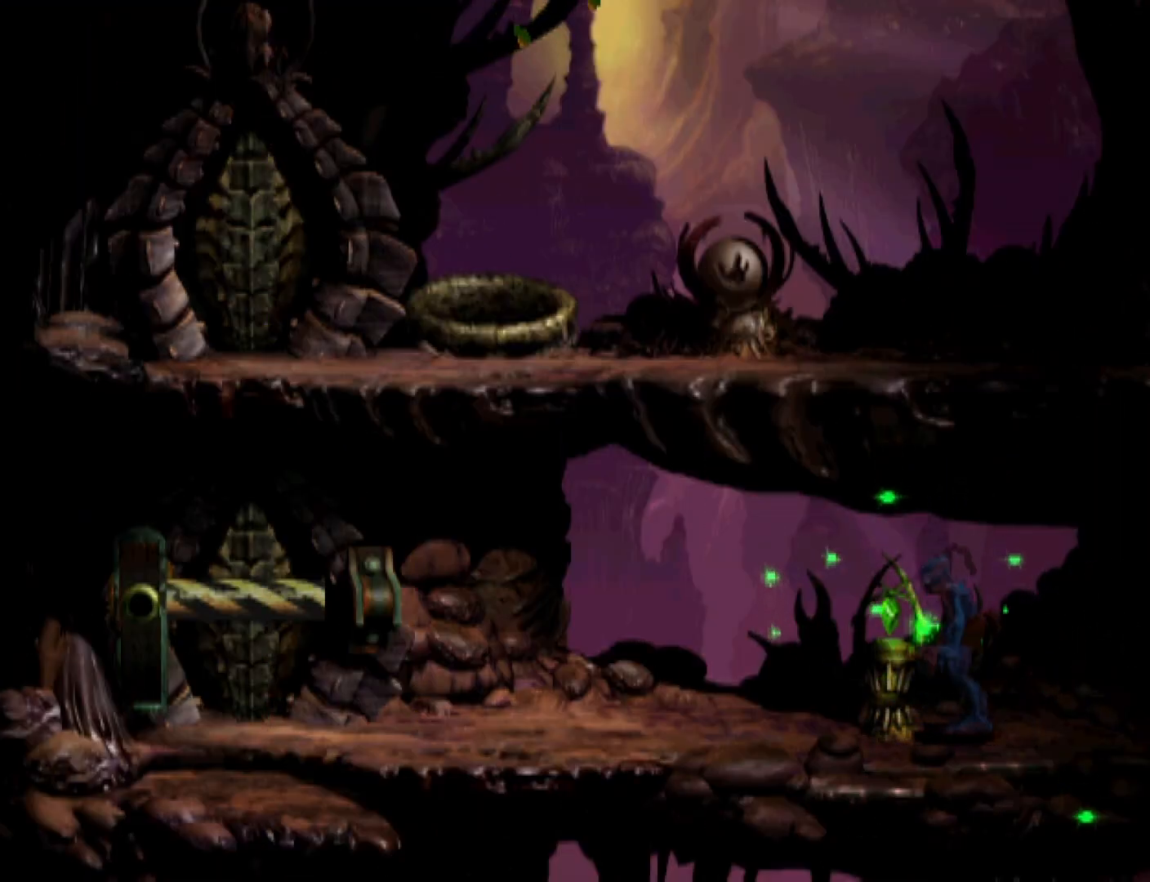
{"buttons": ["CROSS", "R1", "DPAD_LEFT"], "events": []}
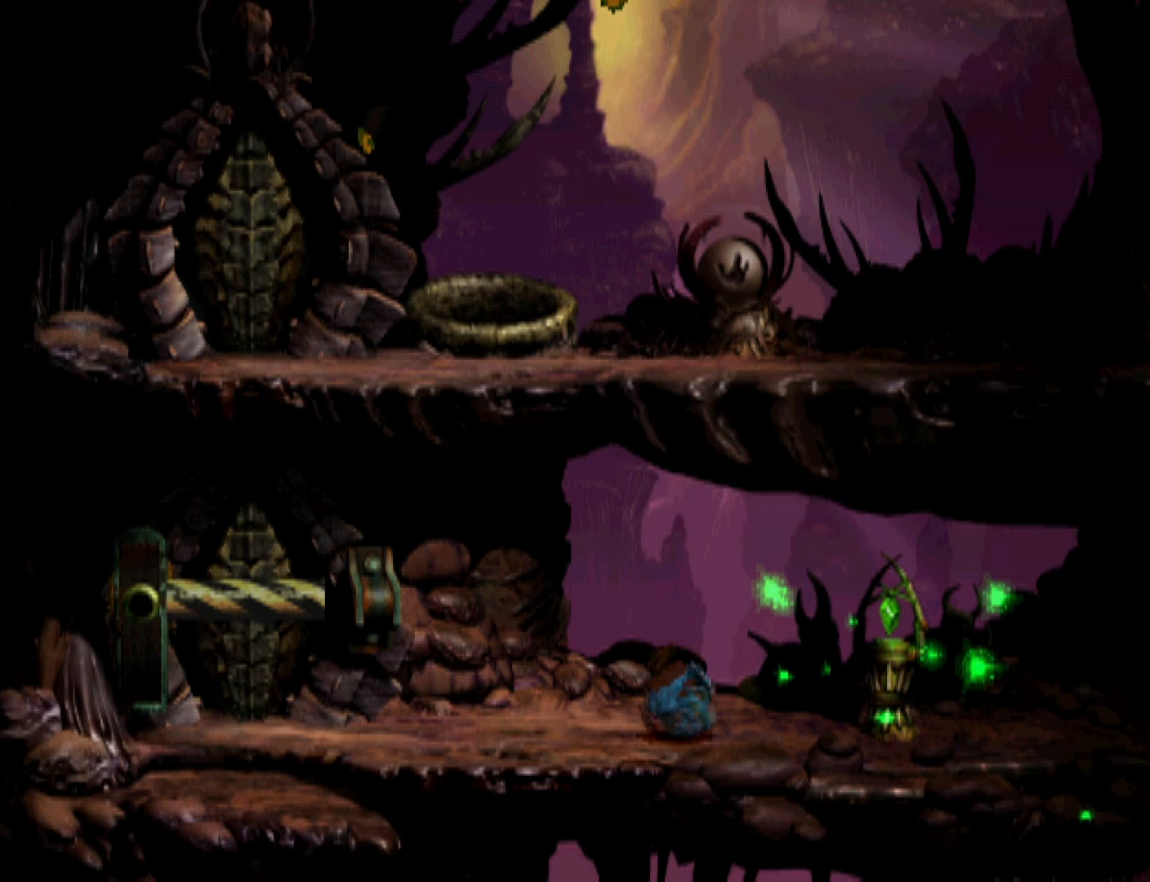
{"buttons": ["CROSS", "R1", "DPAD_LEFT"], "events": []}
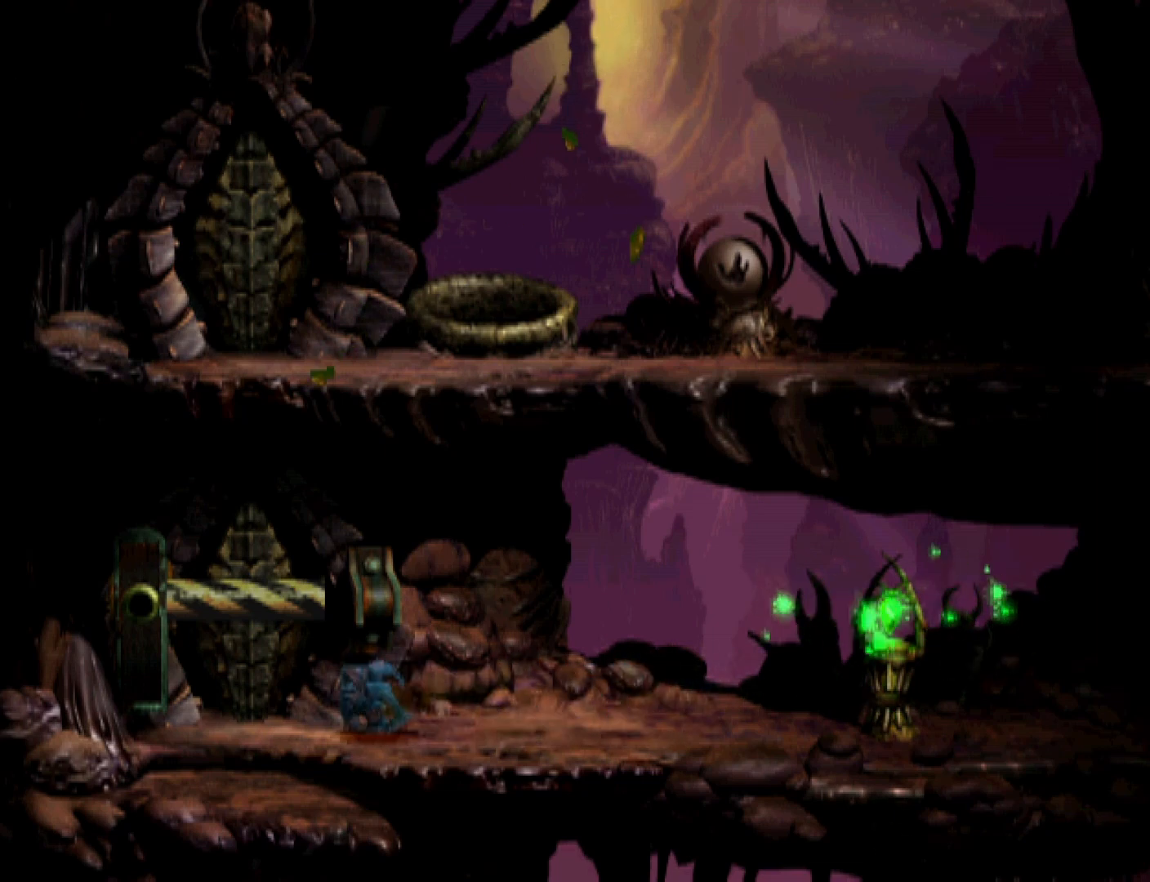
{"buttons": [], "events": [[233, "DPAD_LEFT", "up"], [233, "DPAD_RIGHT", "down"], [267, "CROSS", "up"], [300, "R1", "up"], [433, "DPAD_RIGHT", "up"]]}
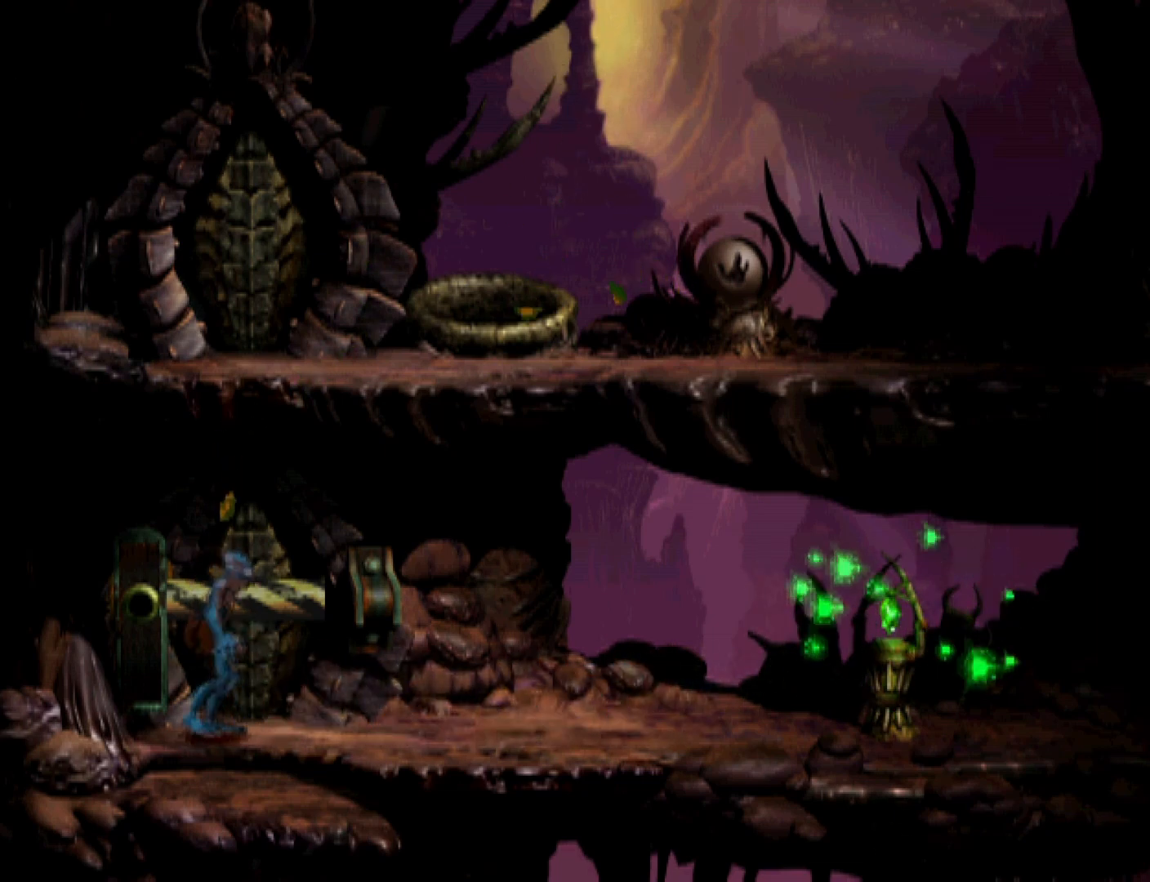
{"buttons": ["DPAD_UP"], "events": [[100, "DPAD_UP", "down"]]}
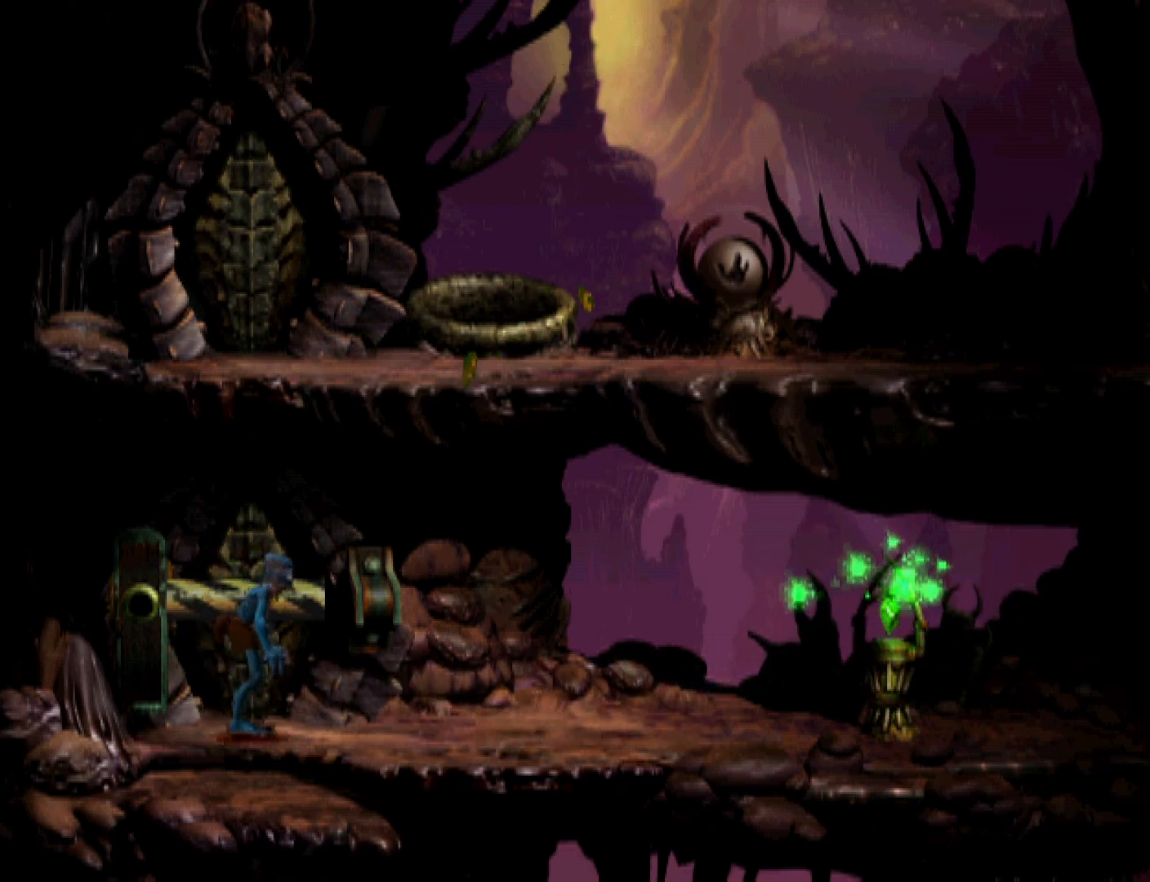
{"buttons": ["DPAD_UP"], "events": []}
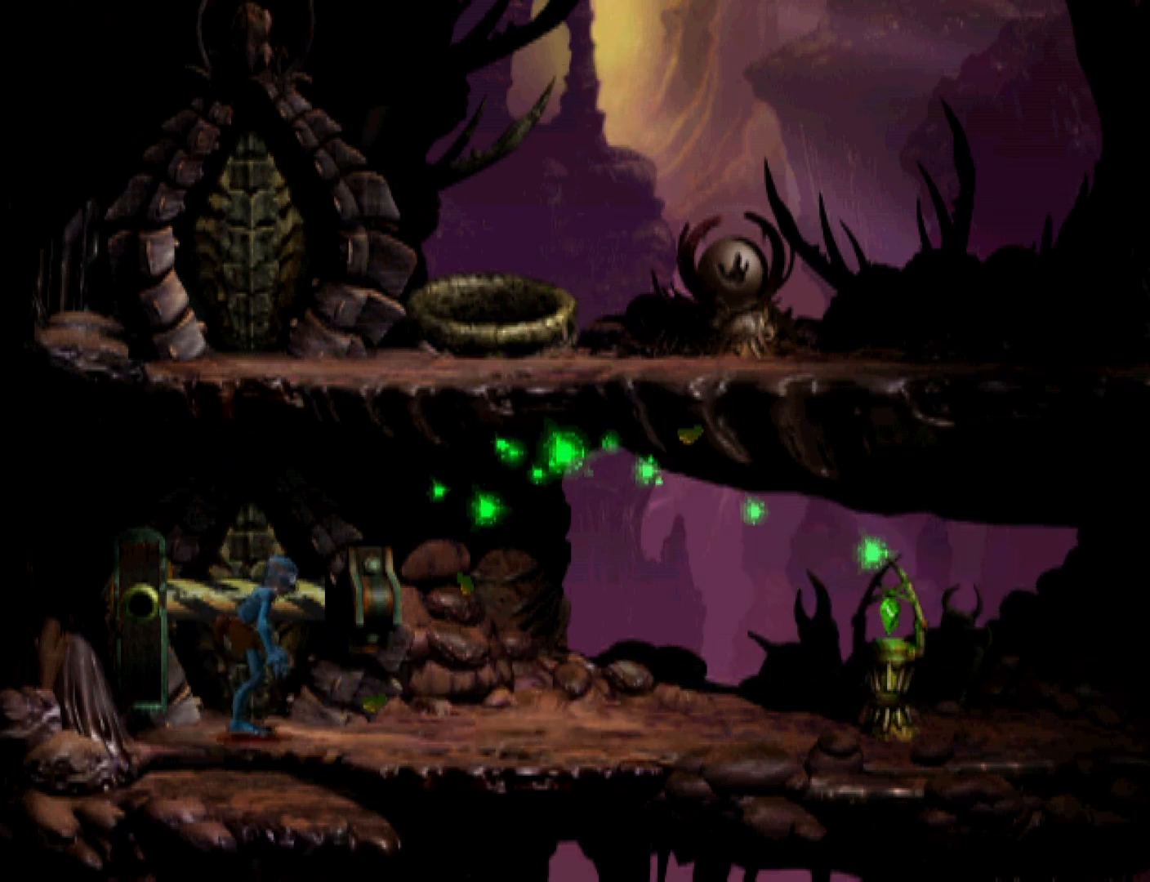
{"buttons": ["DPAD_UP"], "events": []}
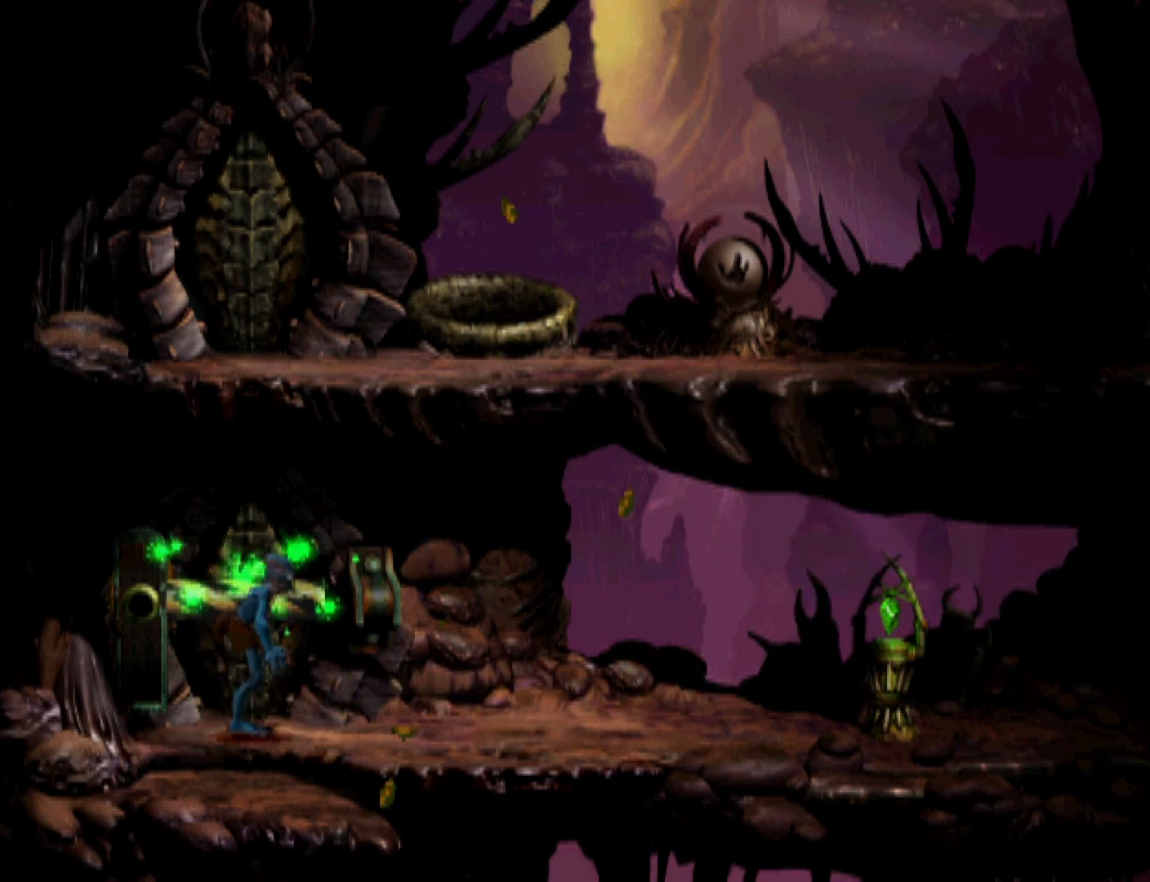
{"buttons": ["DPAD_UP"], "events": []}